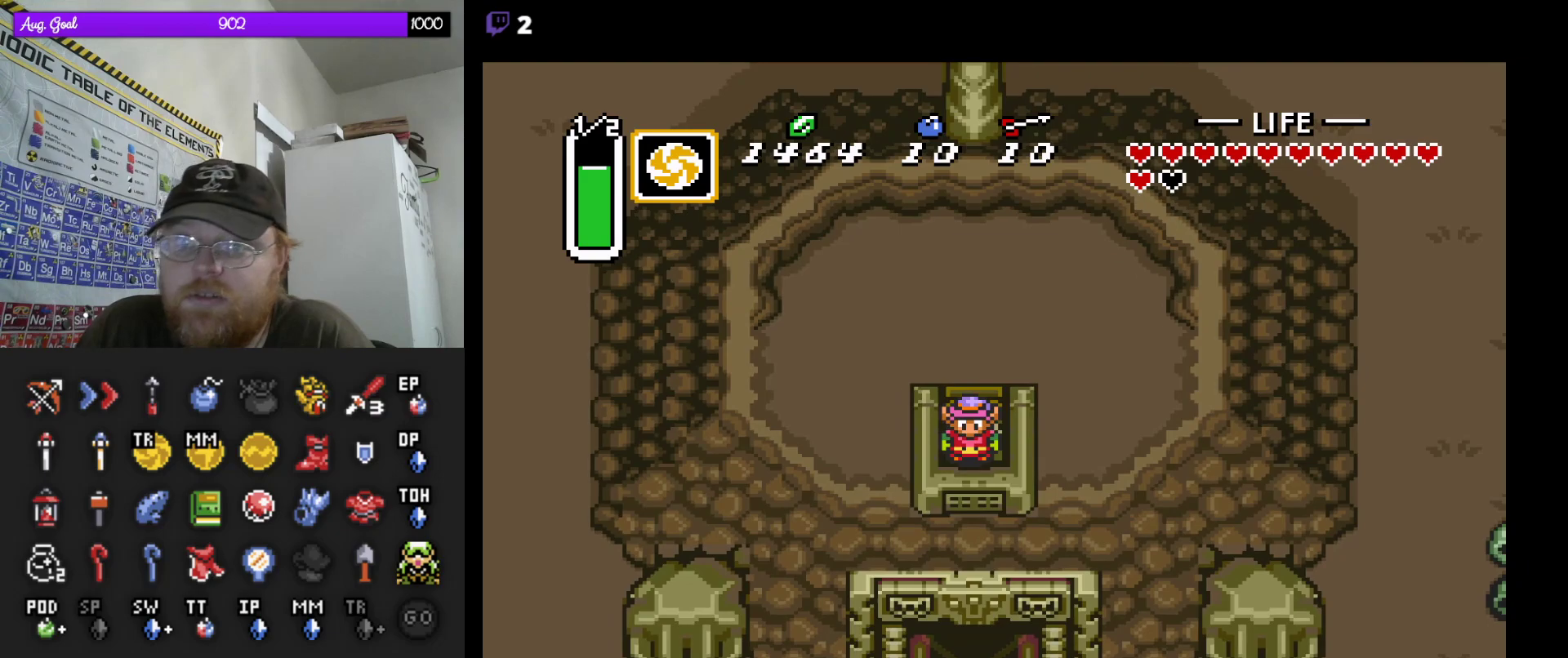
Gameplay with a controller (Nintendo layout); each line is a JSON object with the inputs held at the frame after it. "events" lists button and stick changes between this image and that frame as [ms after this image, input, new state], when the widget could be followed in between. Not read: A L3 R3.
{"buttons": [], "events": [[317, "DPAD_UP", "down"], [483, "DPAD_UP", "up"]]}
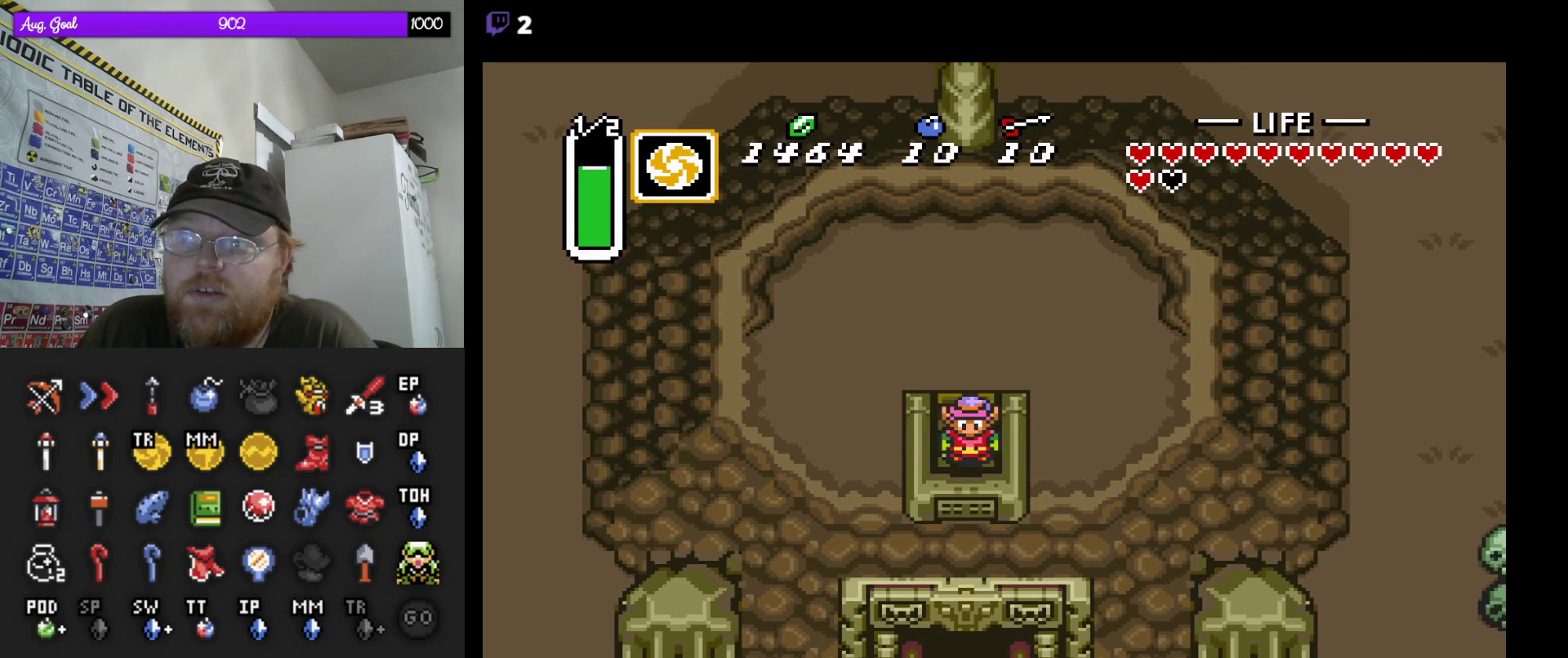
{"buttons": [], "events": []}
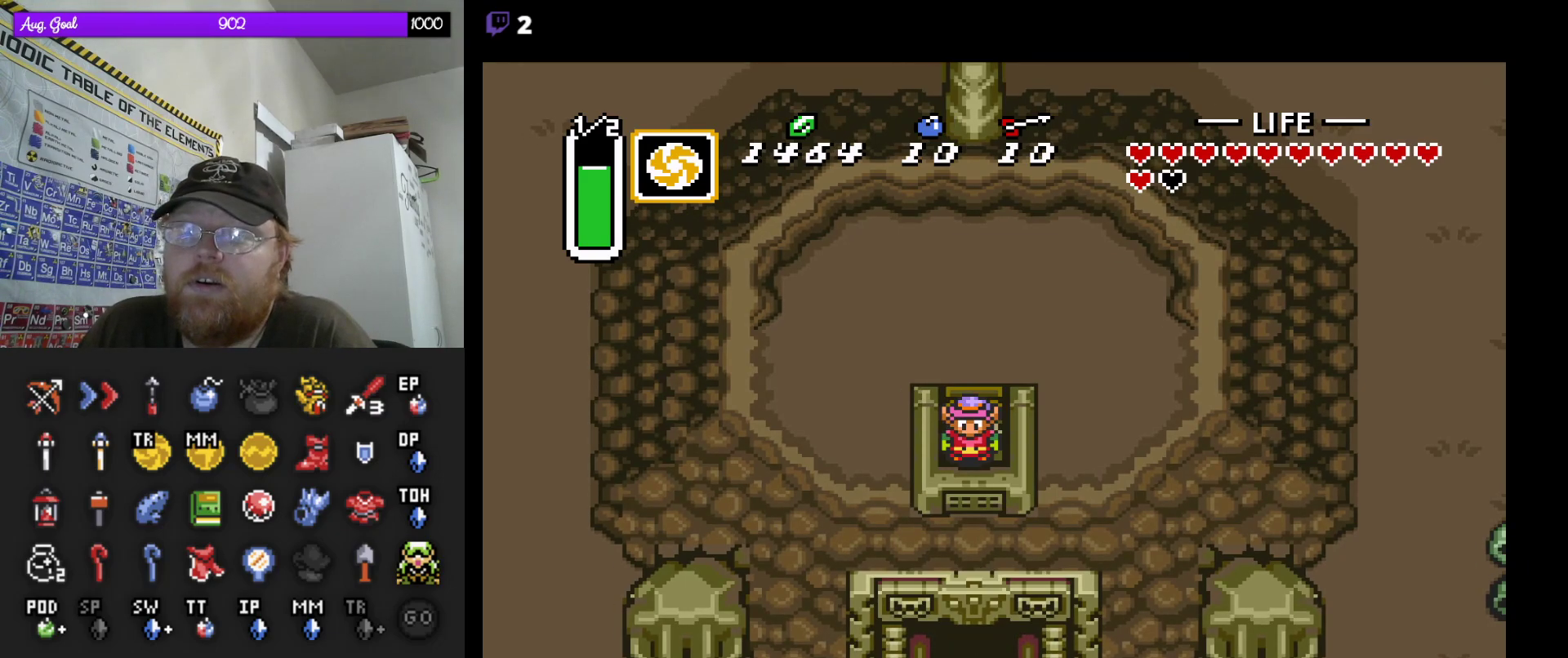
{"buttons": [], "events": []}
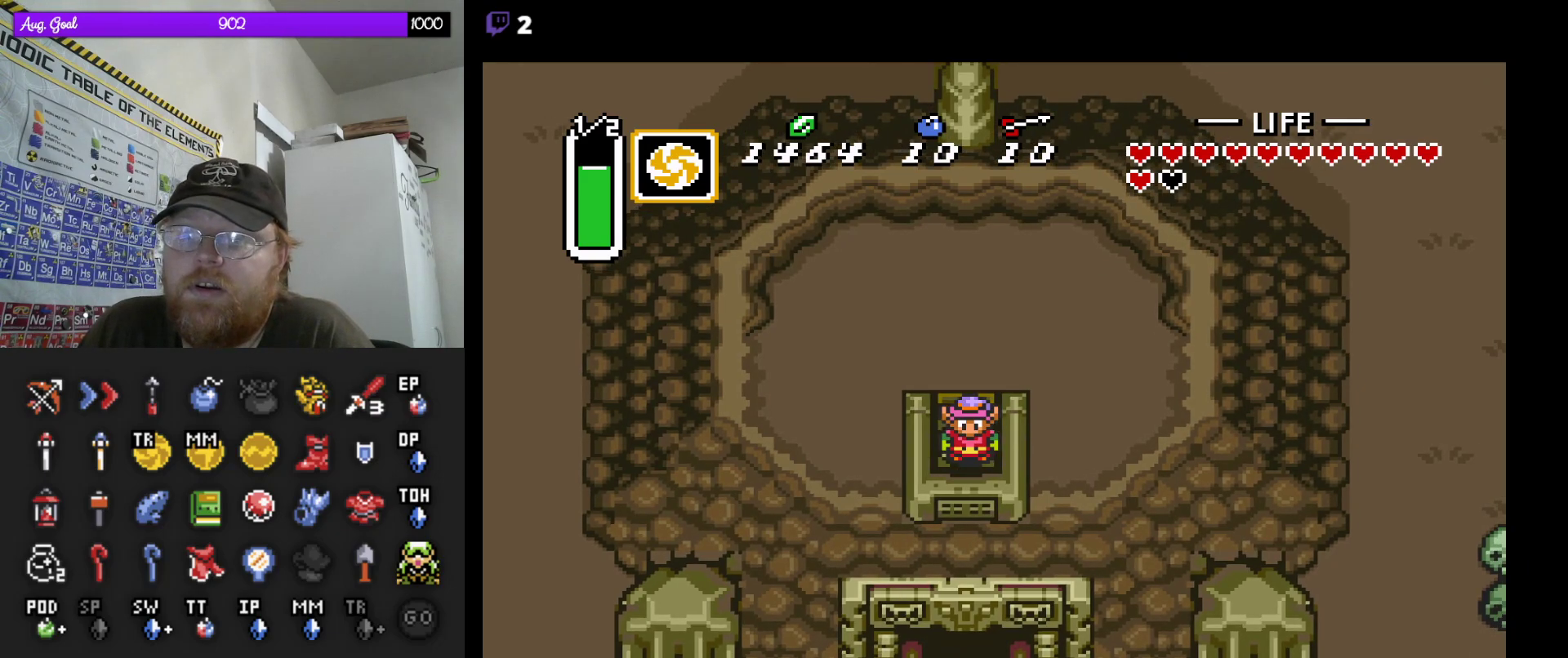
{"buttons": [], "events": []}
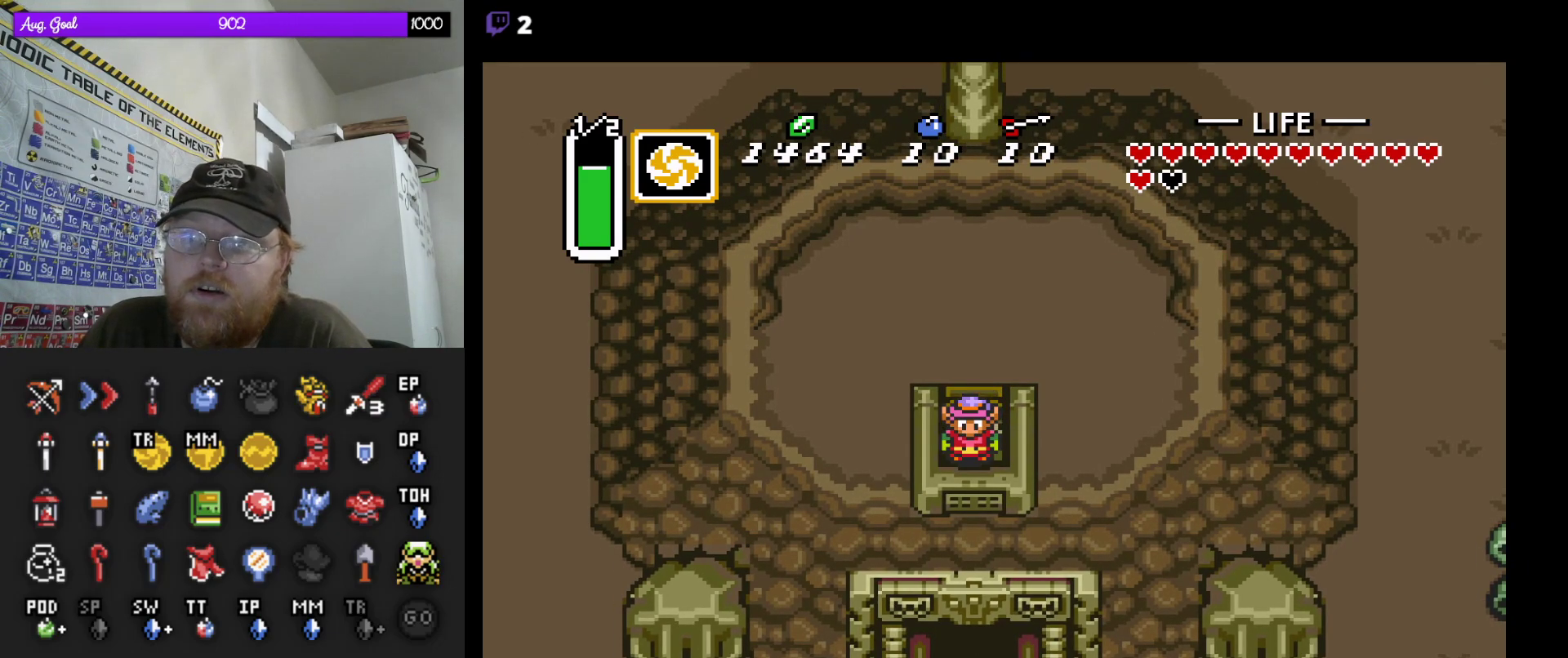
{"buttons": [], "events": []}
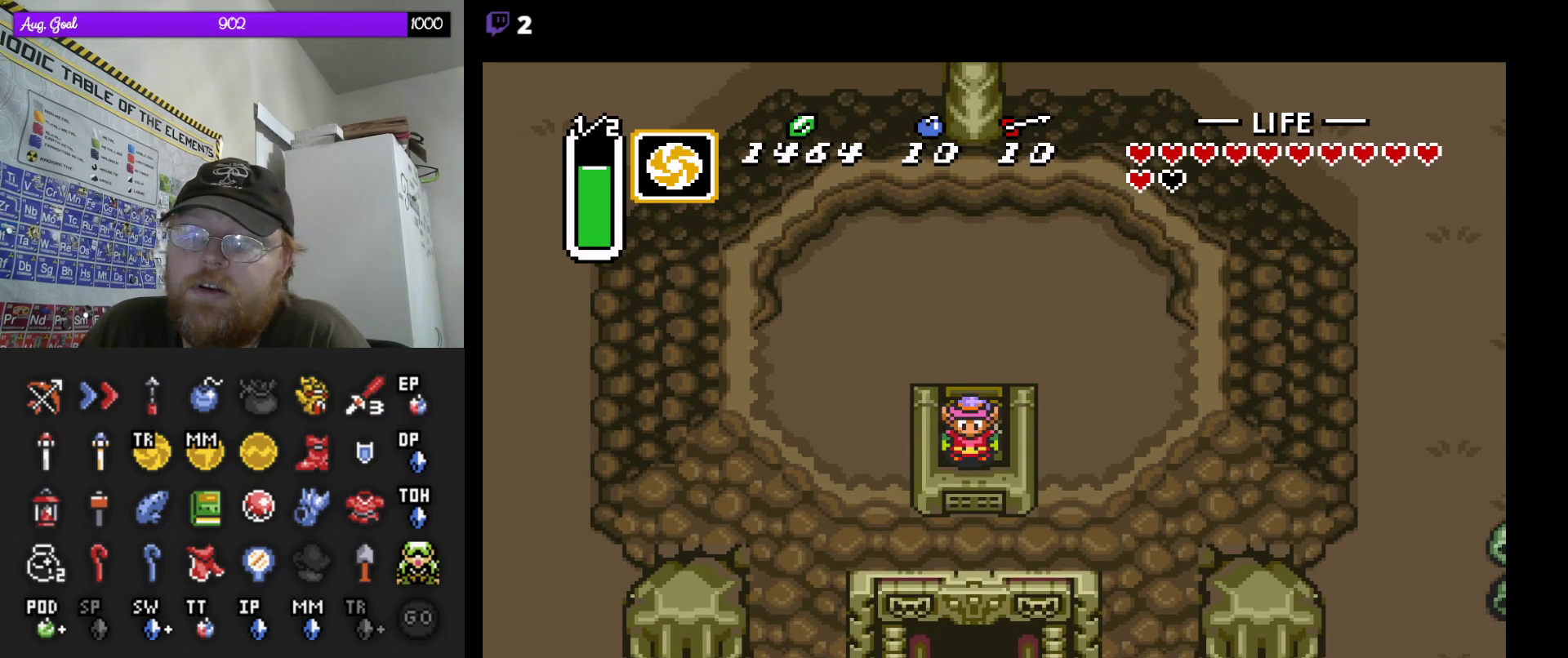
{"buttons": [], "events": []}
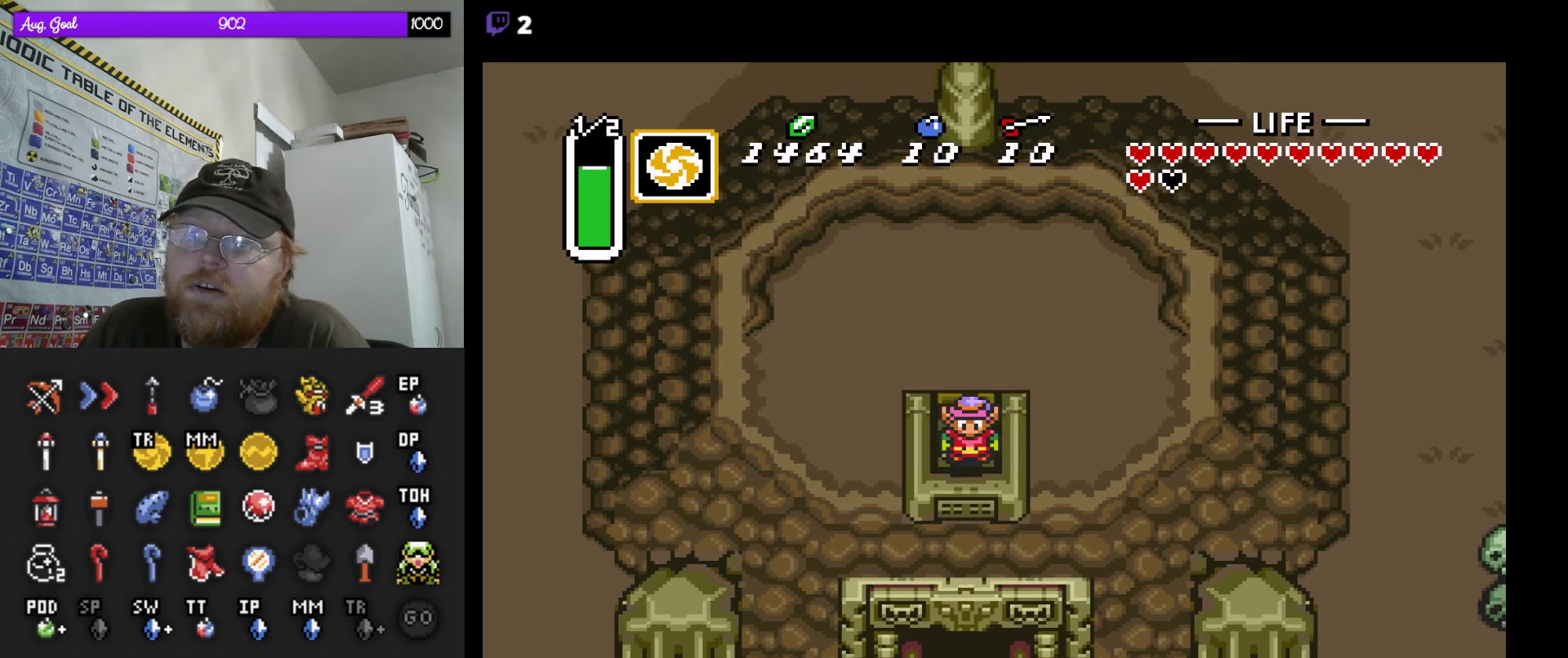
{"buttons": ["DPAD_UP"], "events": [[433, "DPAD_UP", "down"]]}
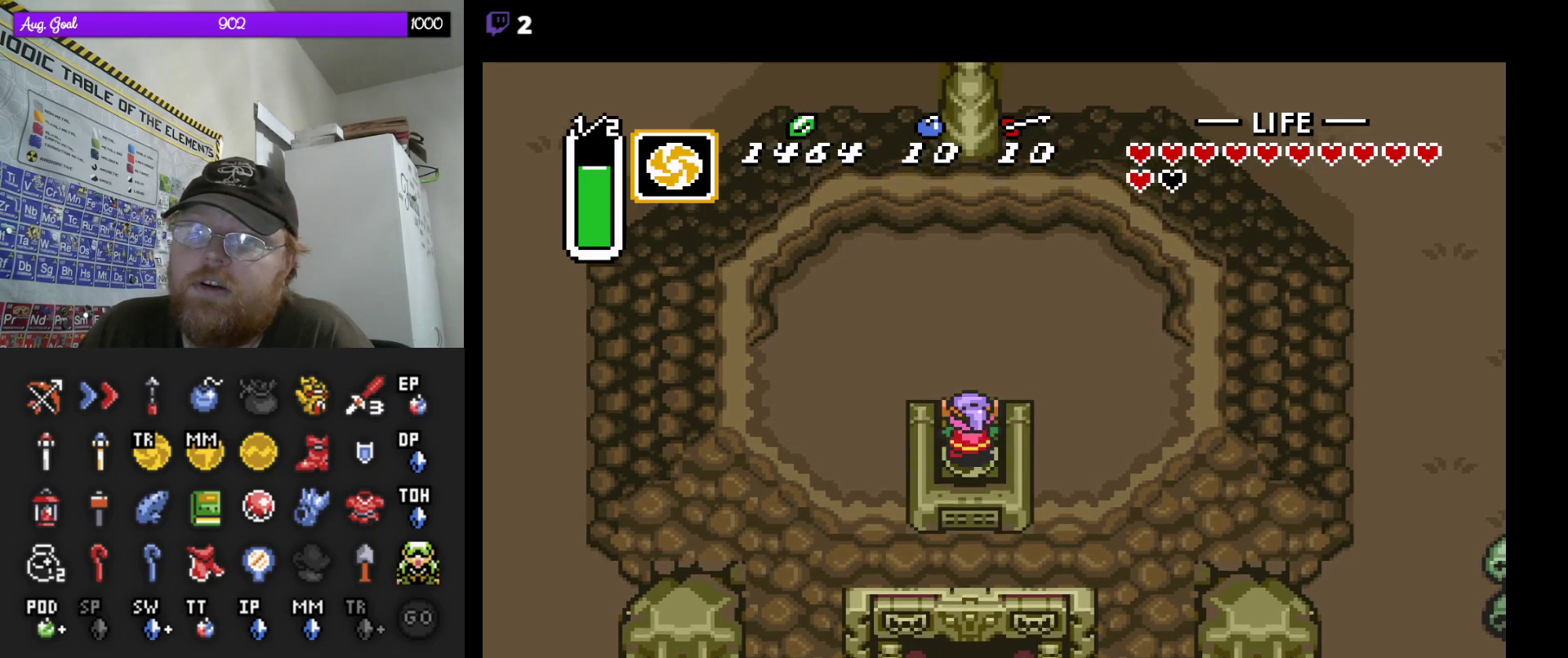
{"buttons": ["DPAD_UP"], "events": []}
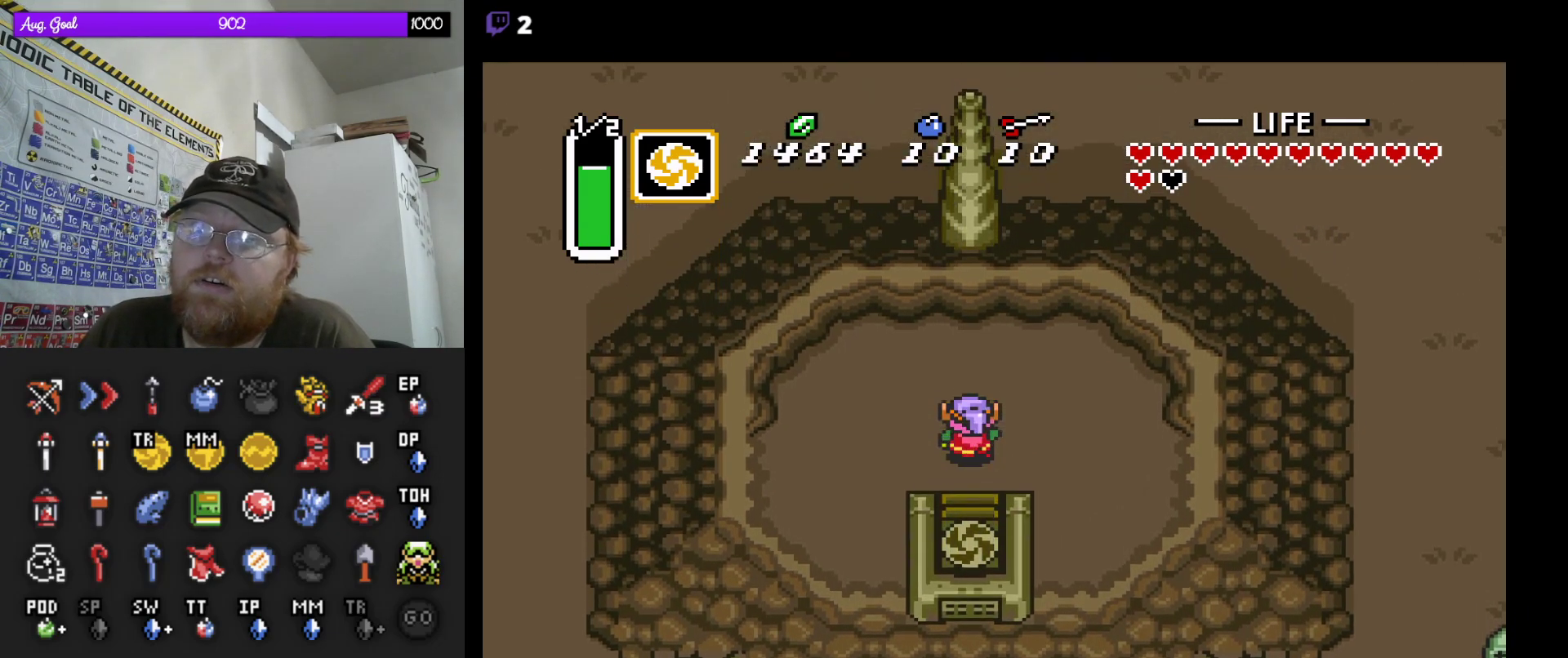
{"buttons": ["DPAD_DOWN"], "events": [[17, "DPAD_LEFT", "down"], [83, "DPAD_UP", "up"], [283, "DPAD_DOWN", "down"], [317, "DPAD_LEFT", "up"]]}
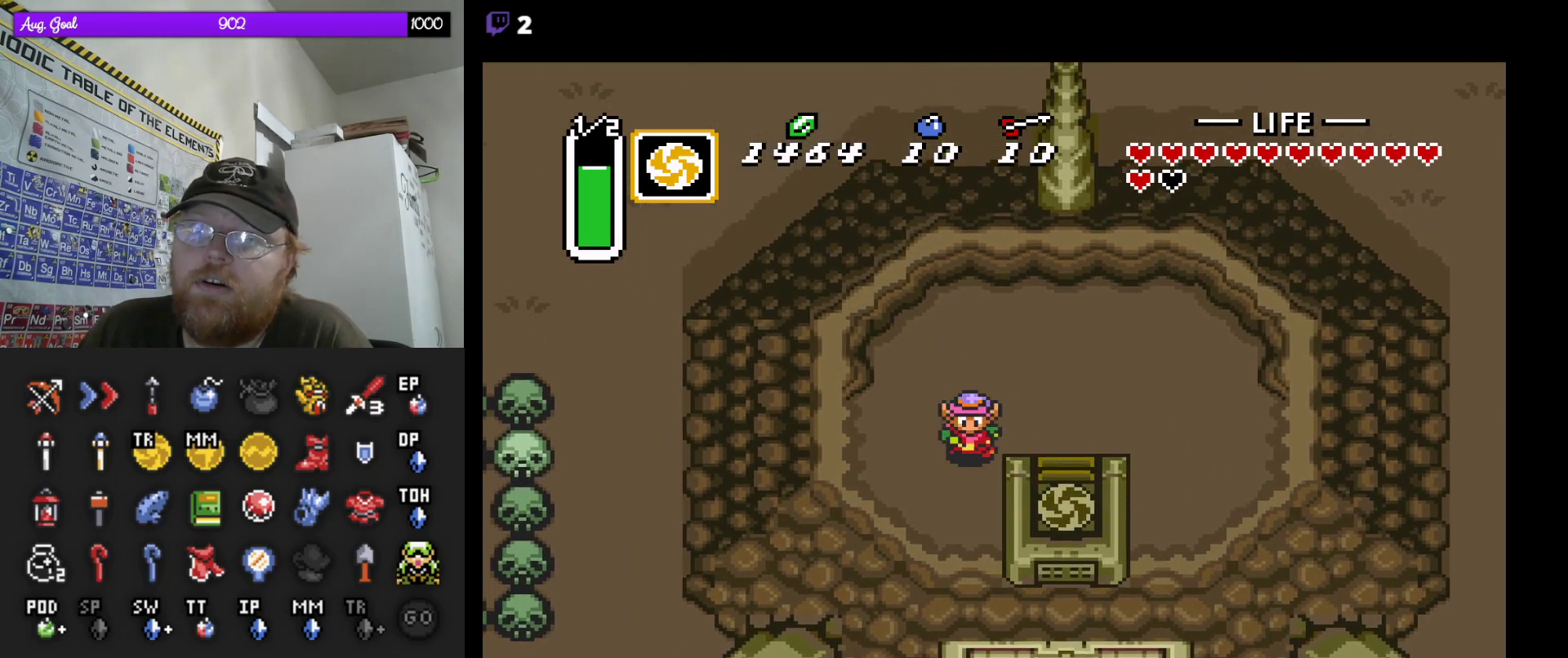
{"buttons": ["DPAD_DOWN"], "events": []}
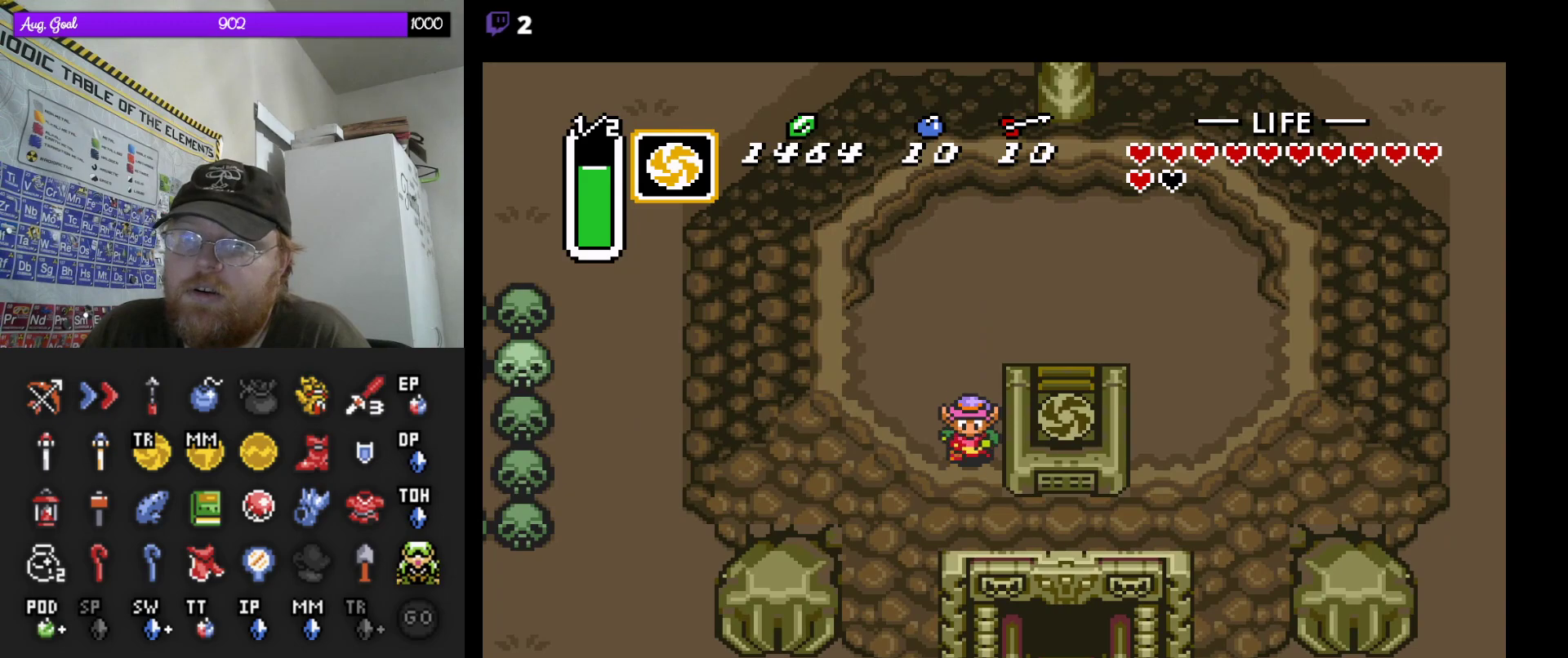
{"buttons": ["DPAD_DOWN"], "events": []}
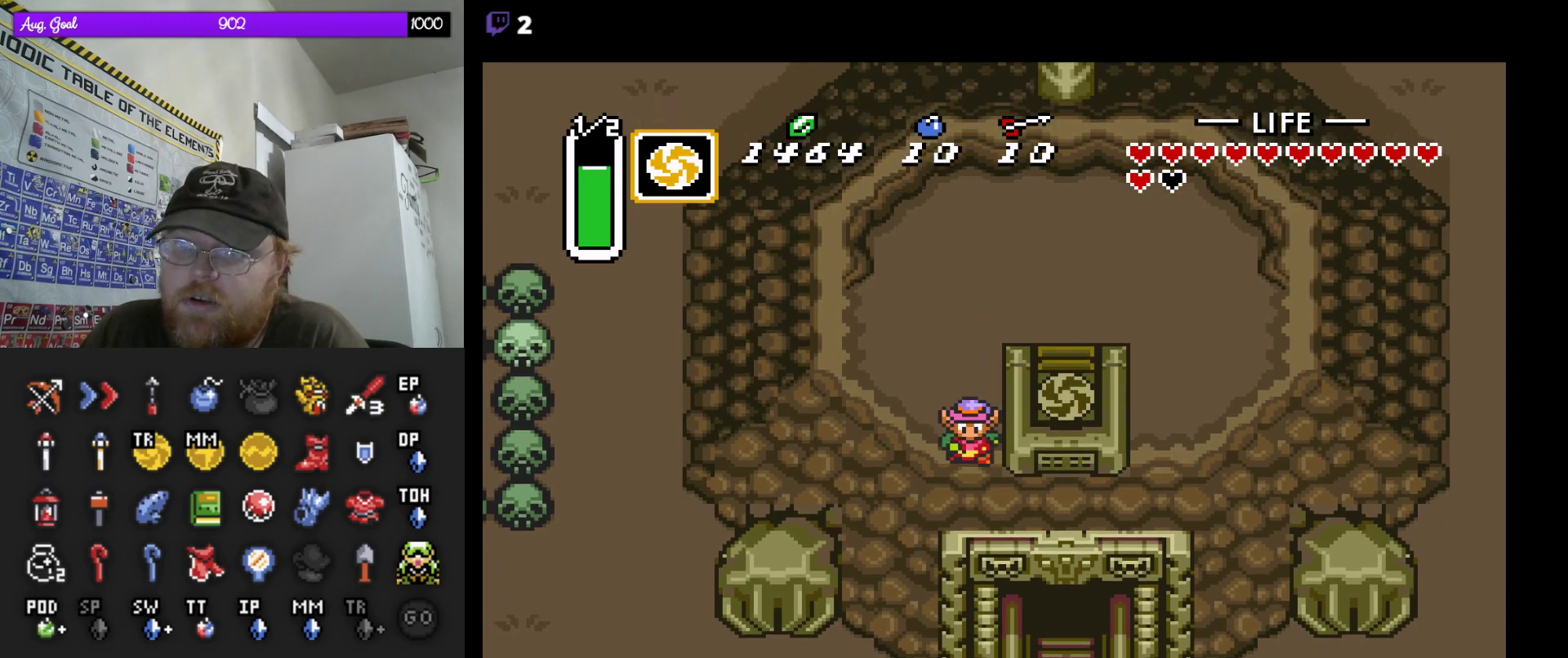
{"buttons": ["DPAD_RIGHT"], "events": [[233, "DPAD_RIGHT", "down"], [317, "DPAD_DOWN", "up"]]}
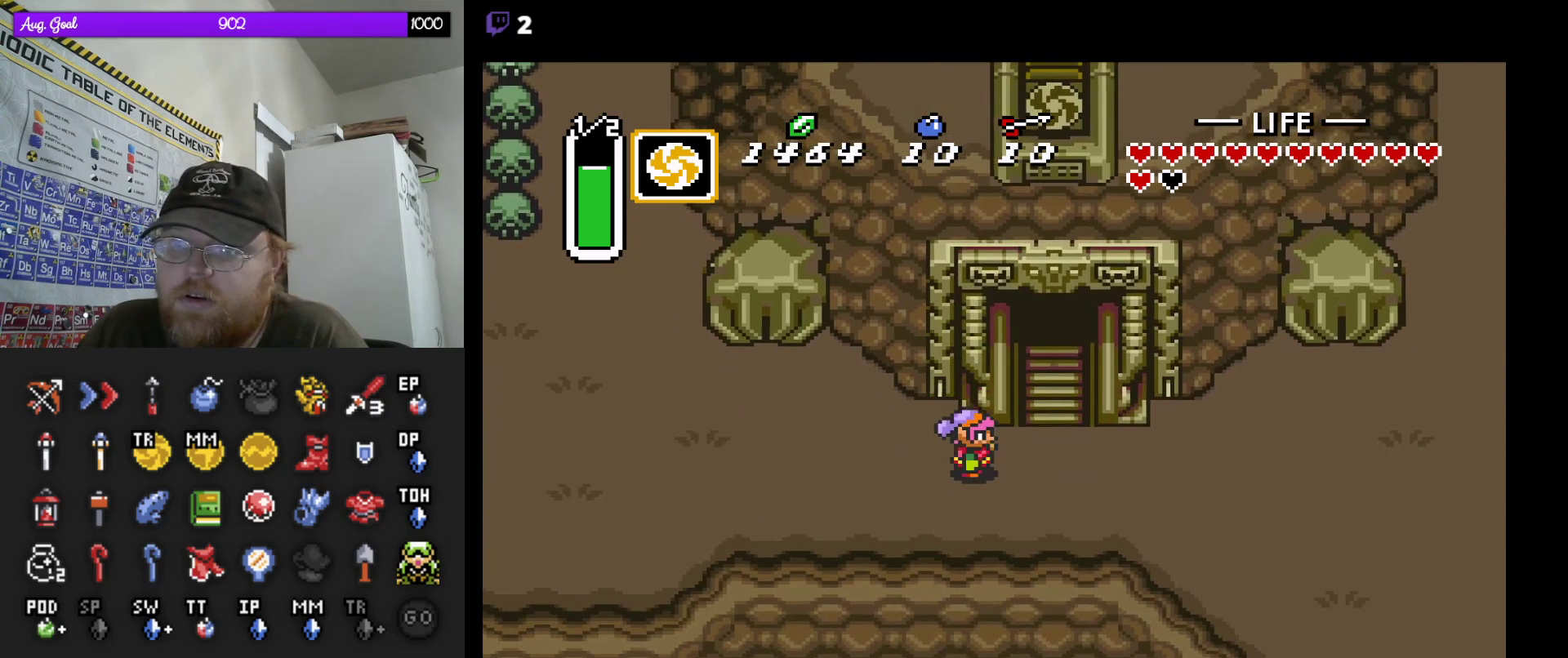
{"buttons": ["DPAD_UP"], "events": [[200, "DPAD_UP", "down"], [217, "DPAD_RIGHT", "up"]]}
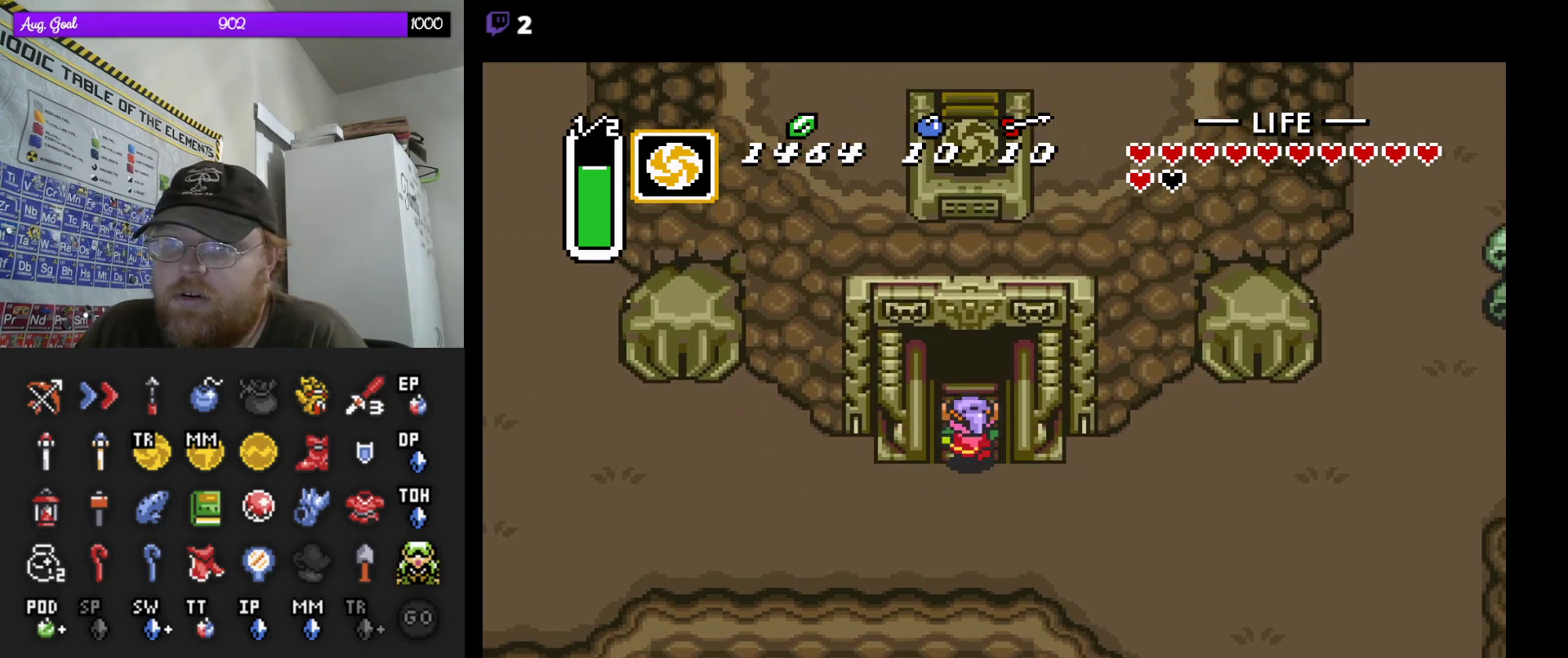
{"buttons": ["DPAD_UP"], "events": []}
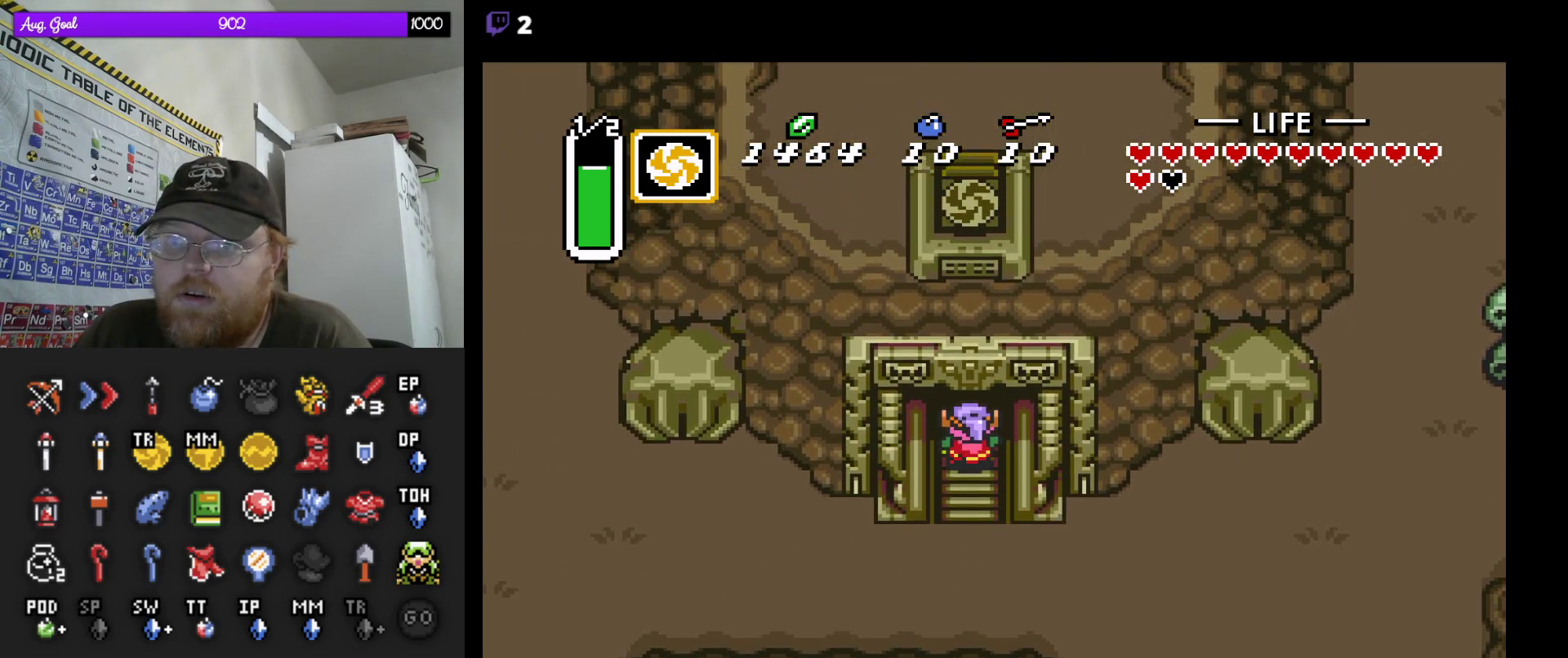
{"buttons": ["DPAD_UP"], "events": []}
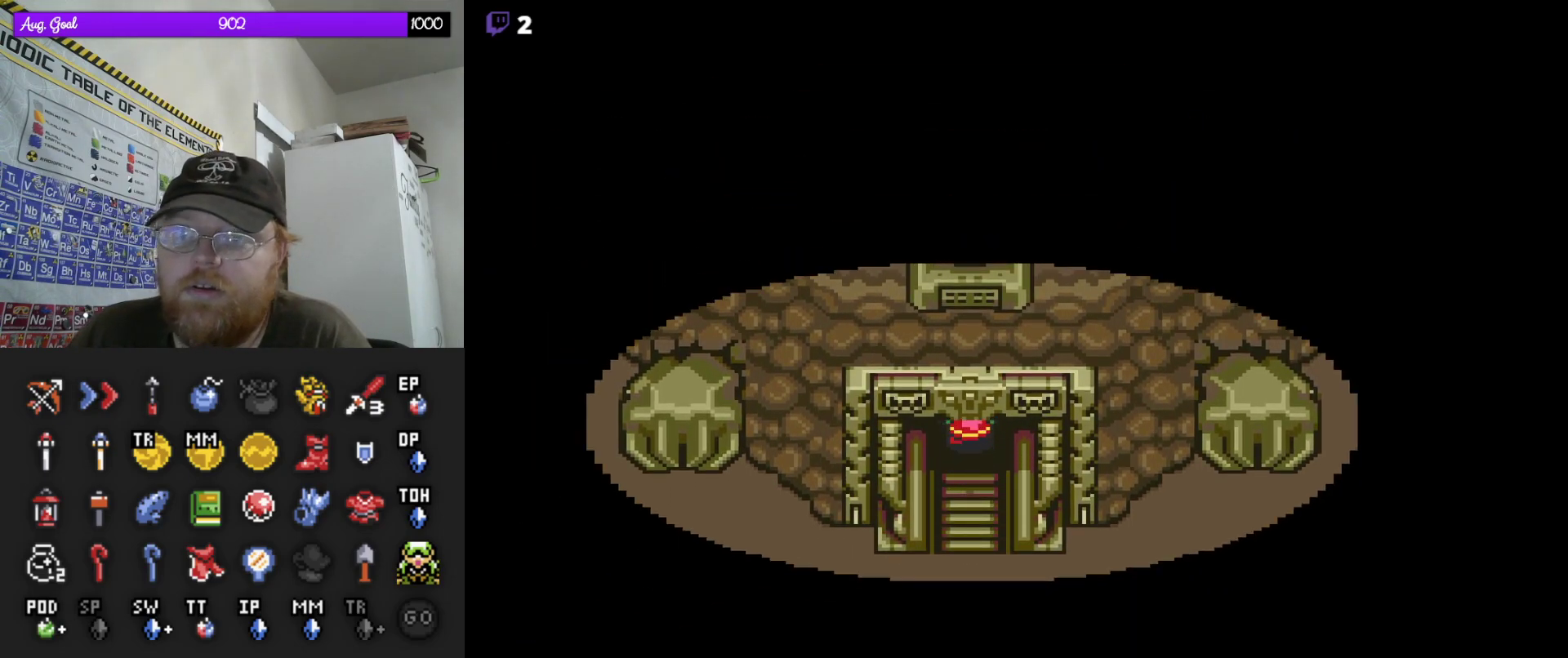
{"buttons": [], "events": [[333, "DPAD_UP", "up"]]}
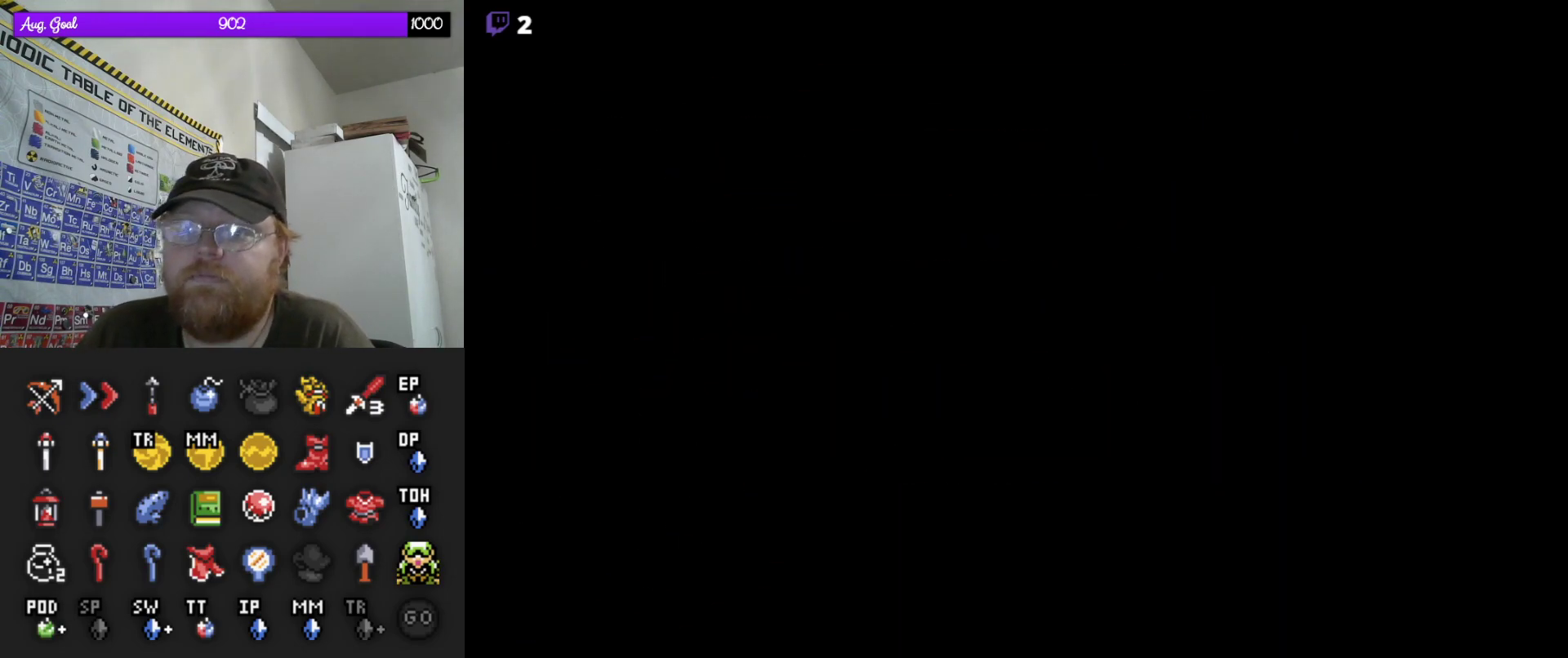
{"buttons": [], "events": []}
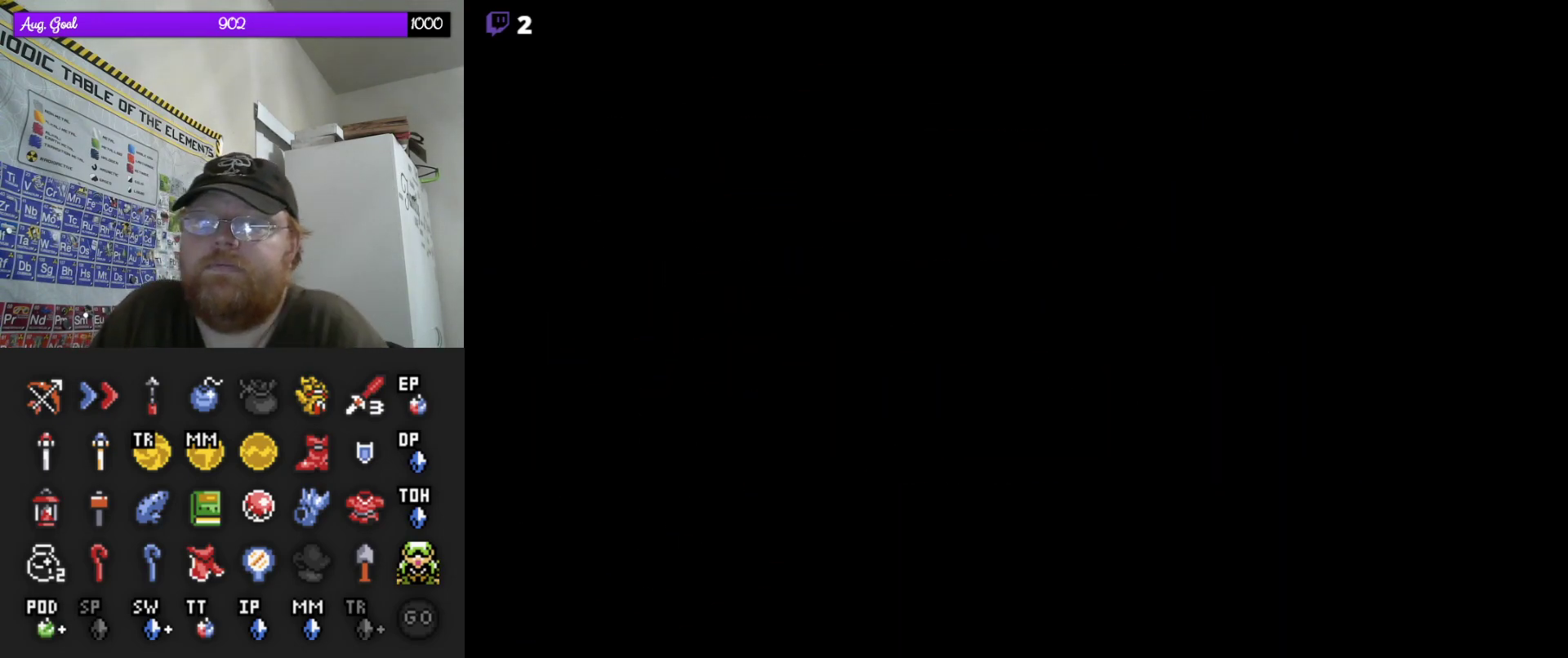
{"buttons": [], "events": []}
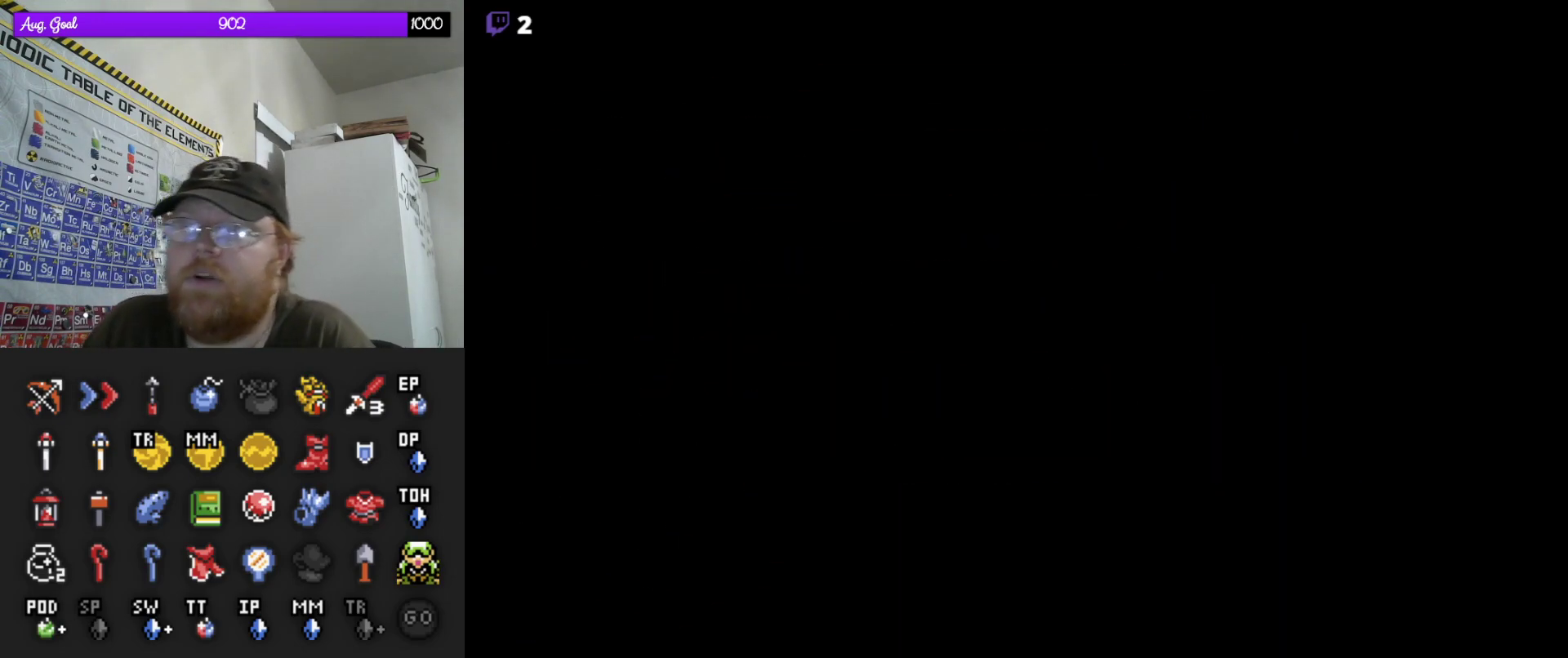
{"buttons": [], "events": []}
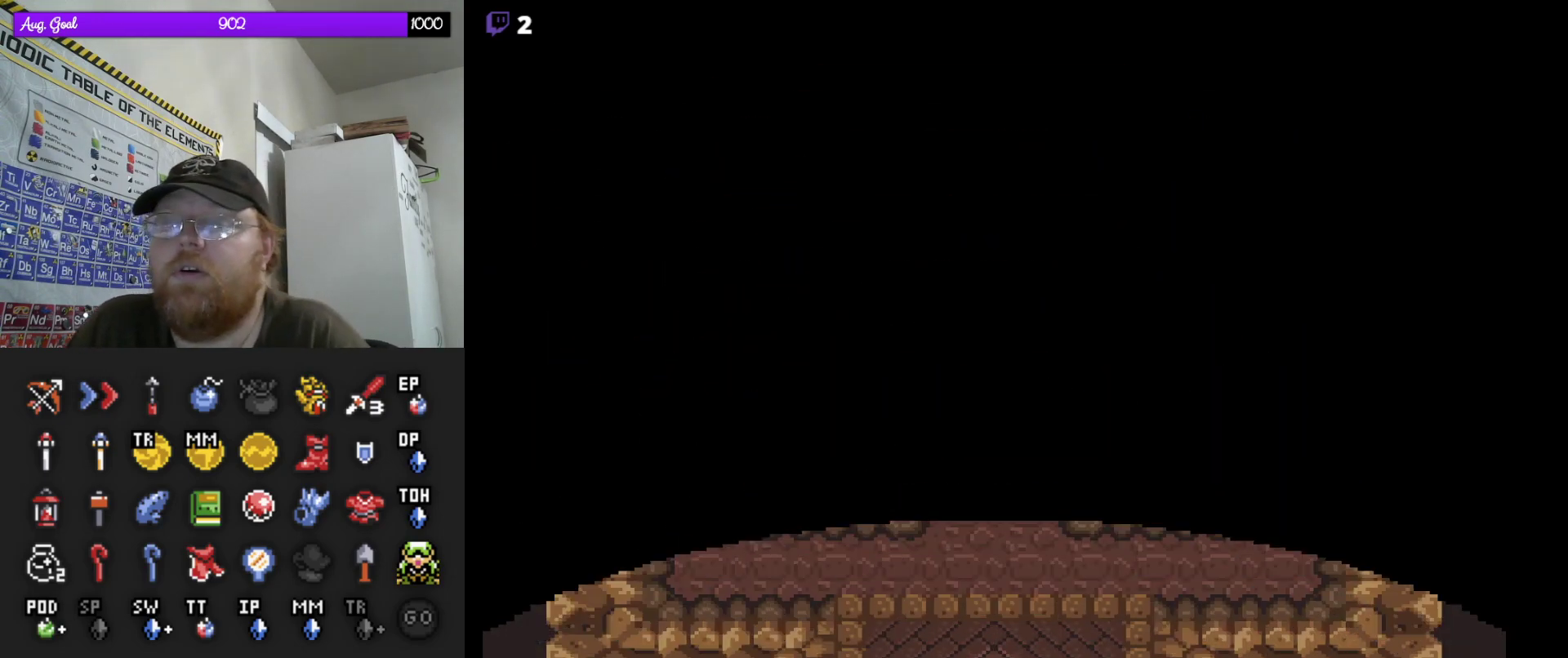
{"buttons": ["DPAD_UP"], "events": [[267, "DPAD_UP", "down"]]}
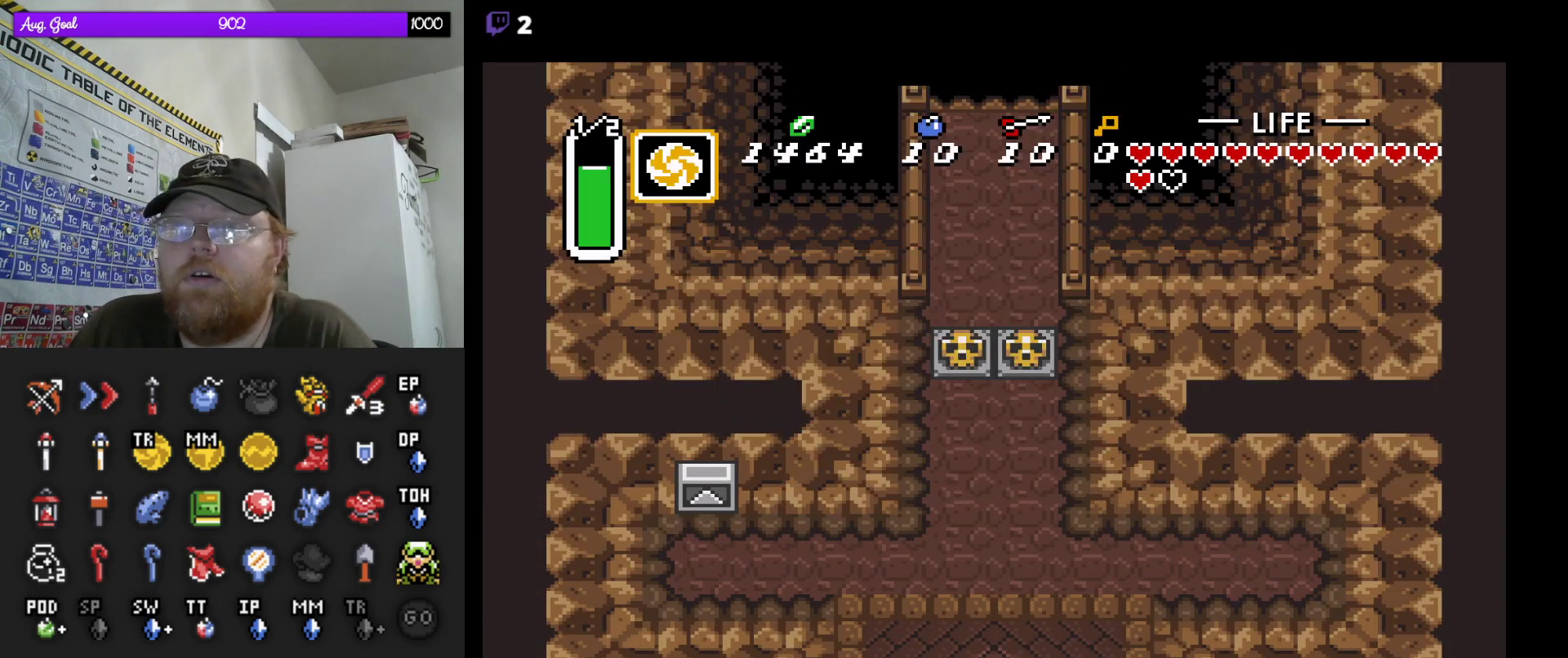
{"buttons": ["DPAD_UP"], "events": [[117, "DPAD_LEFT", "down"], [250, "DPAD_LEFT", "up"]]}
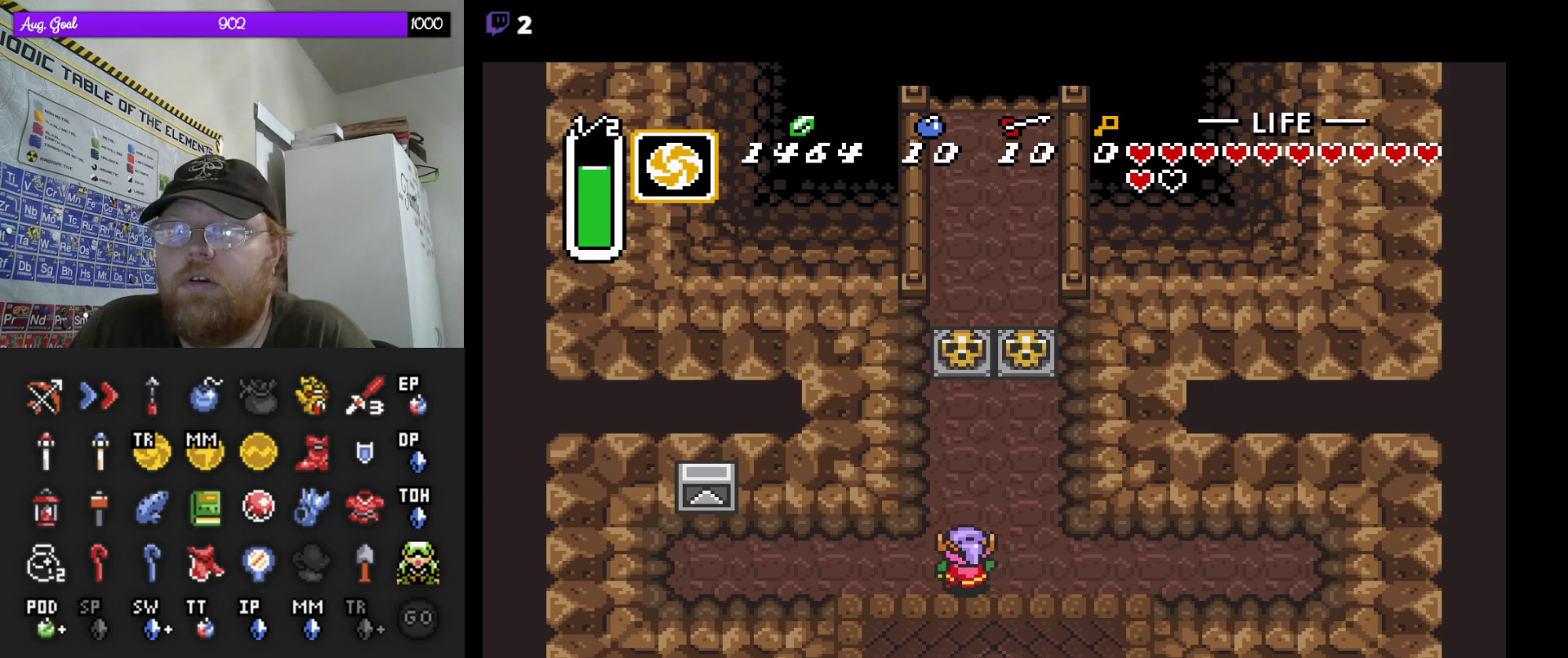
{"buttons": [], "events": [[17, "START", "down"], [67, "DPAD_UP", "up"], [200, "START", "up"]]}
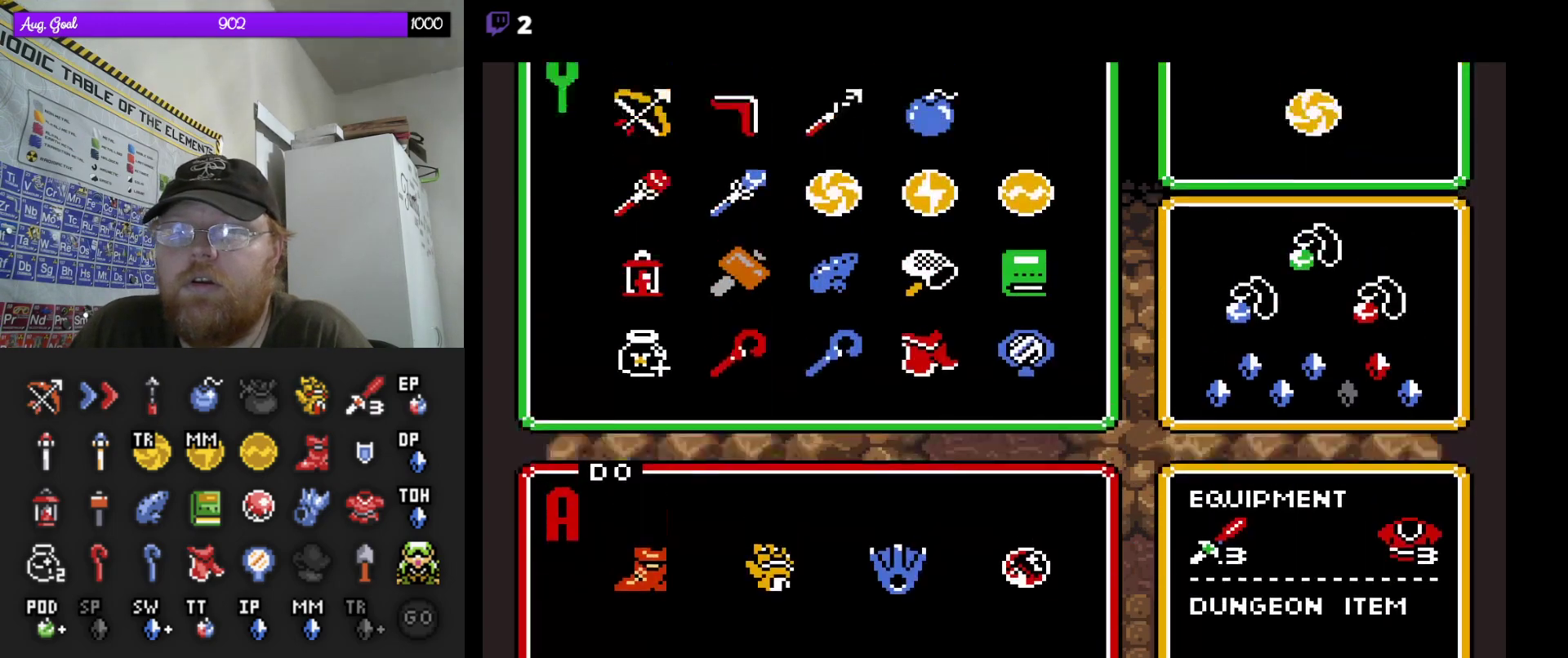
{"buttons": ["DPAD_LEFT"], "events": [[450, "DPAD_LEFT", "down"]]}
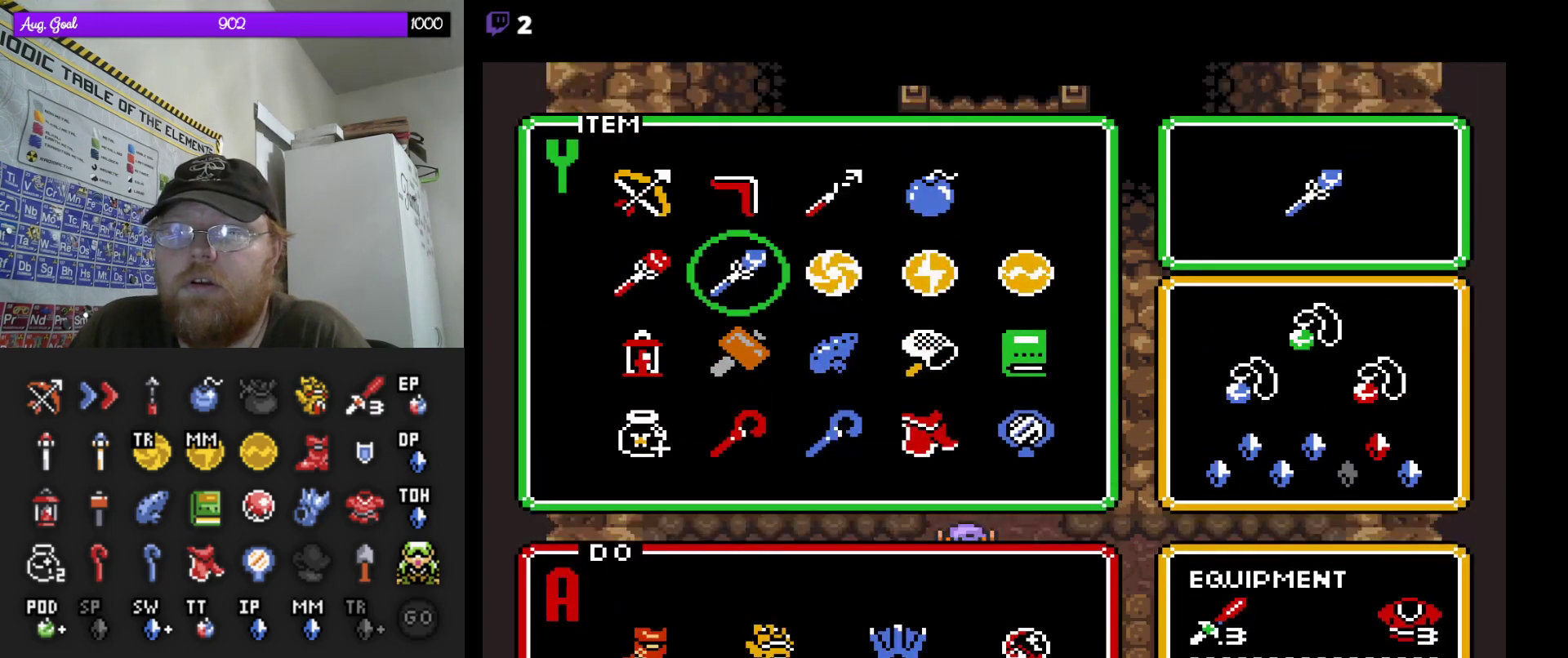
{"buttons": [], "events": [[67, "DPAD_LEFT", "up"], [150, "DPAD_DOWN", "down"], [267, "DPAD_DOWN", "up"], [333, "DPAD_DOWN", "down"], [417, "DPAD_DOWN", "up"]]}
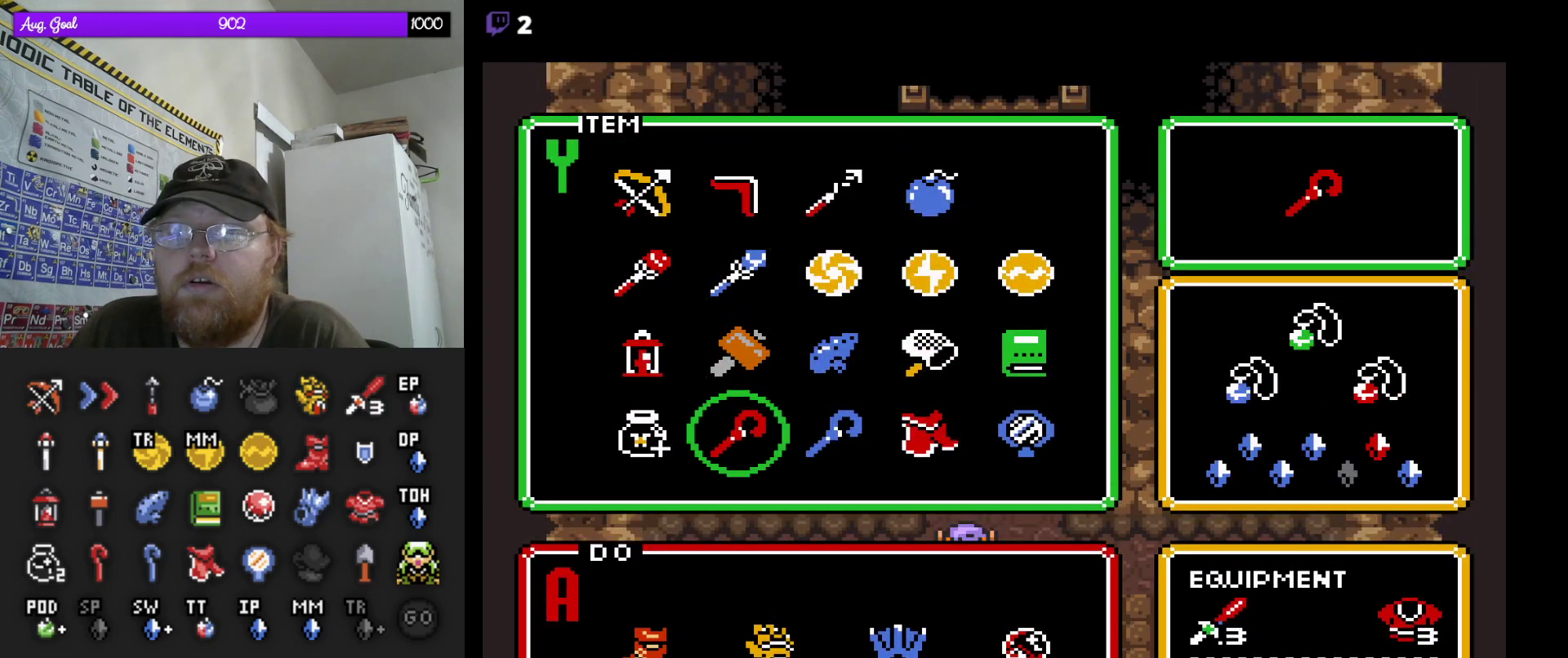
{"buttons": ["DPAD_UP"], "events": [[17, "START", "down"], [150, "START", "up"], [250, "DPAD_UP", "down"]]}
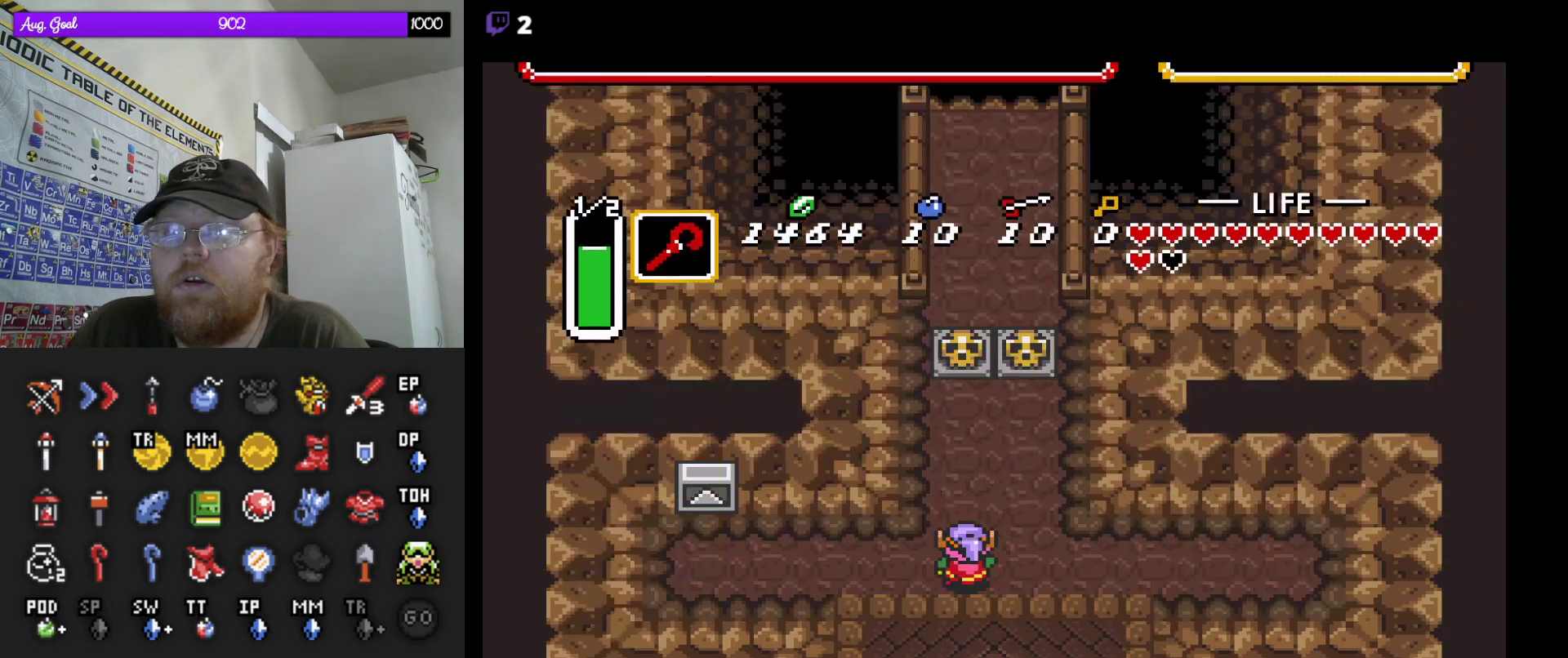
{"buttons": ["DPAD_UP"], "events": []}
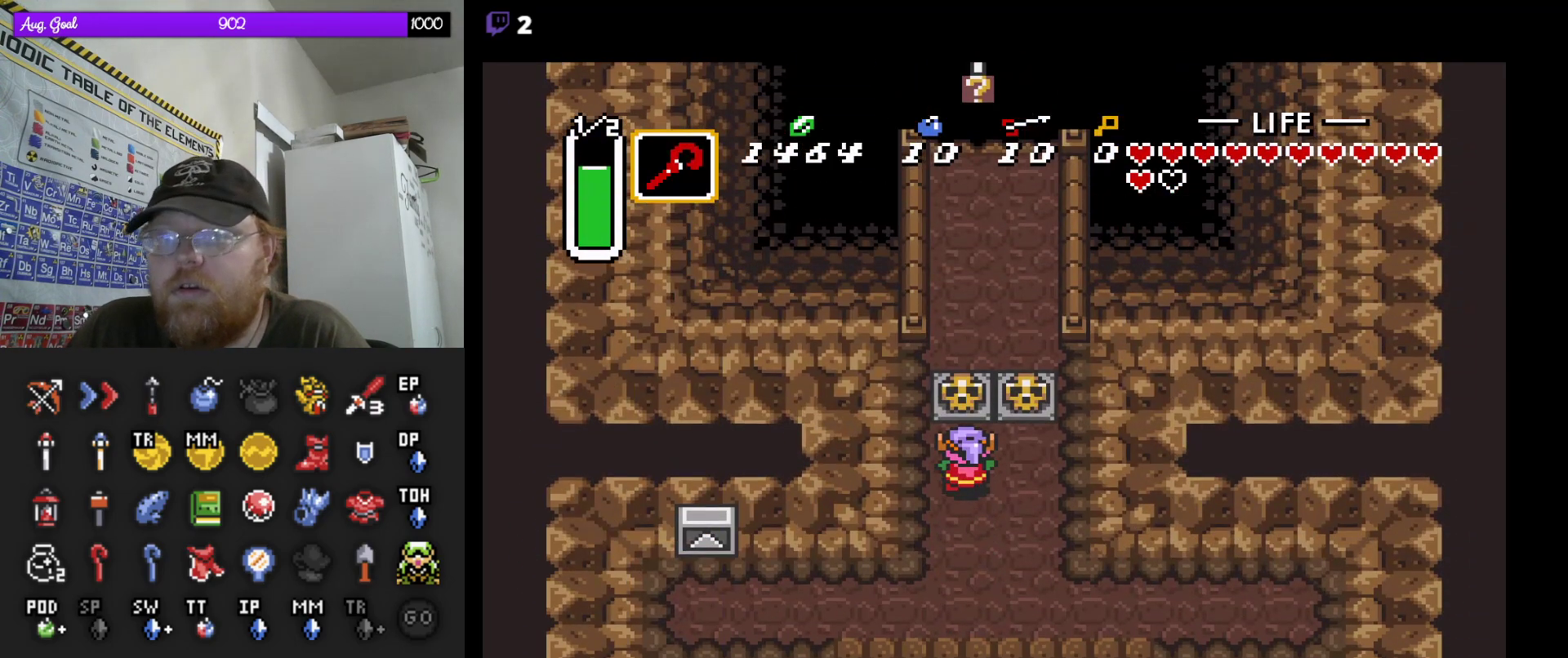
{"buttons": ["DPAD_UP"], "events": []}
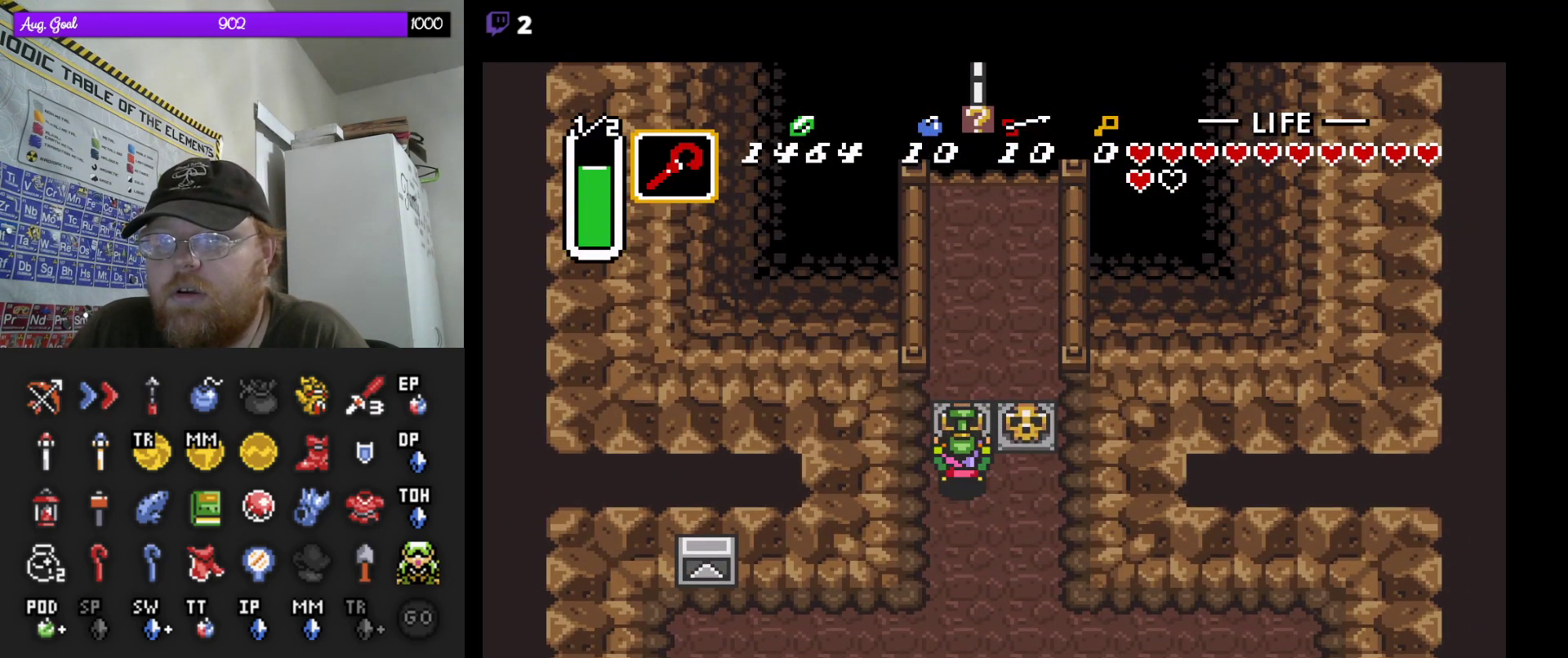
{"buttons": ["DPAD_UP"], "events": []}
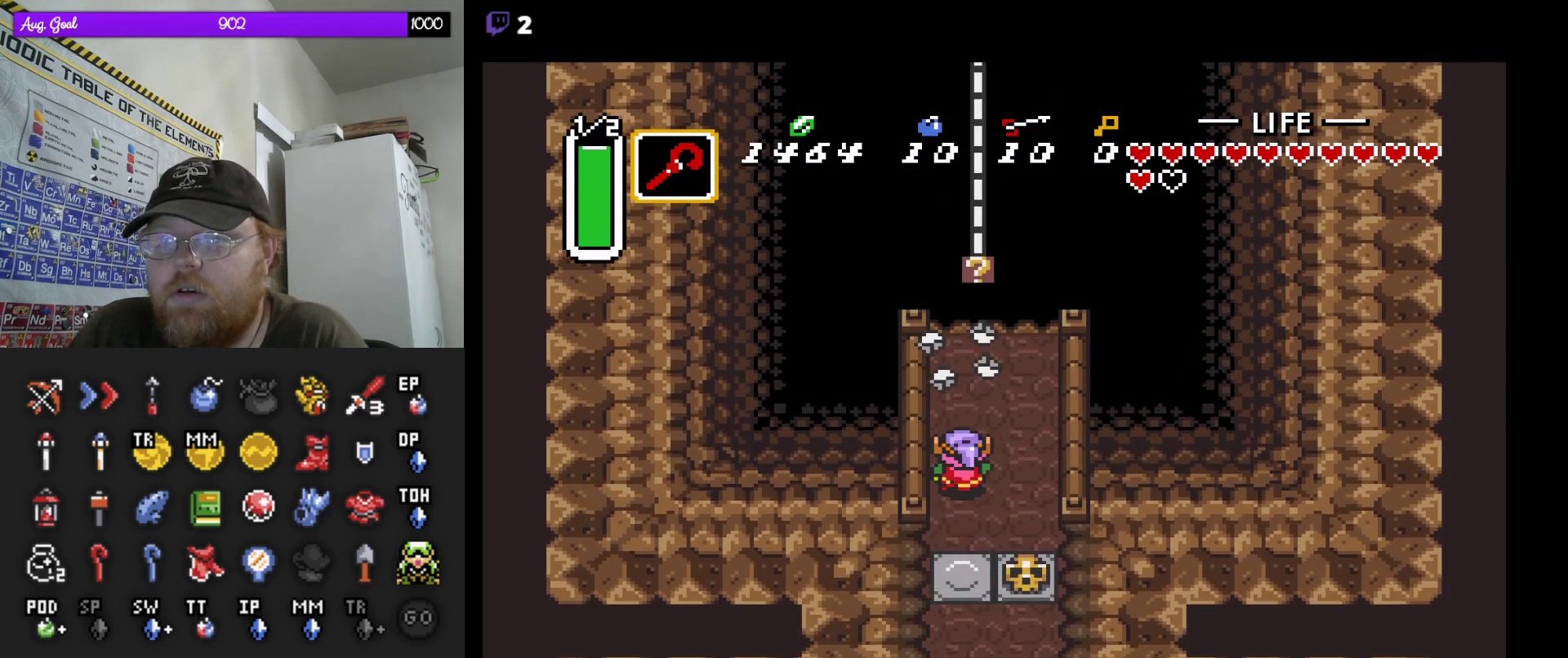
{"buttons": [], "events": [[67, "DPAD_RIGHT", "down"], [167, "DPAD_RIGHT", "up"], [467, "DPAD_UP", "up"]]}
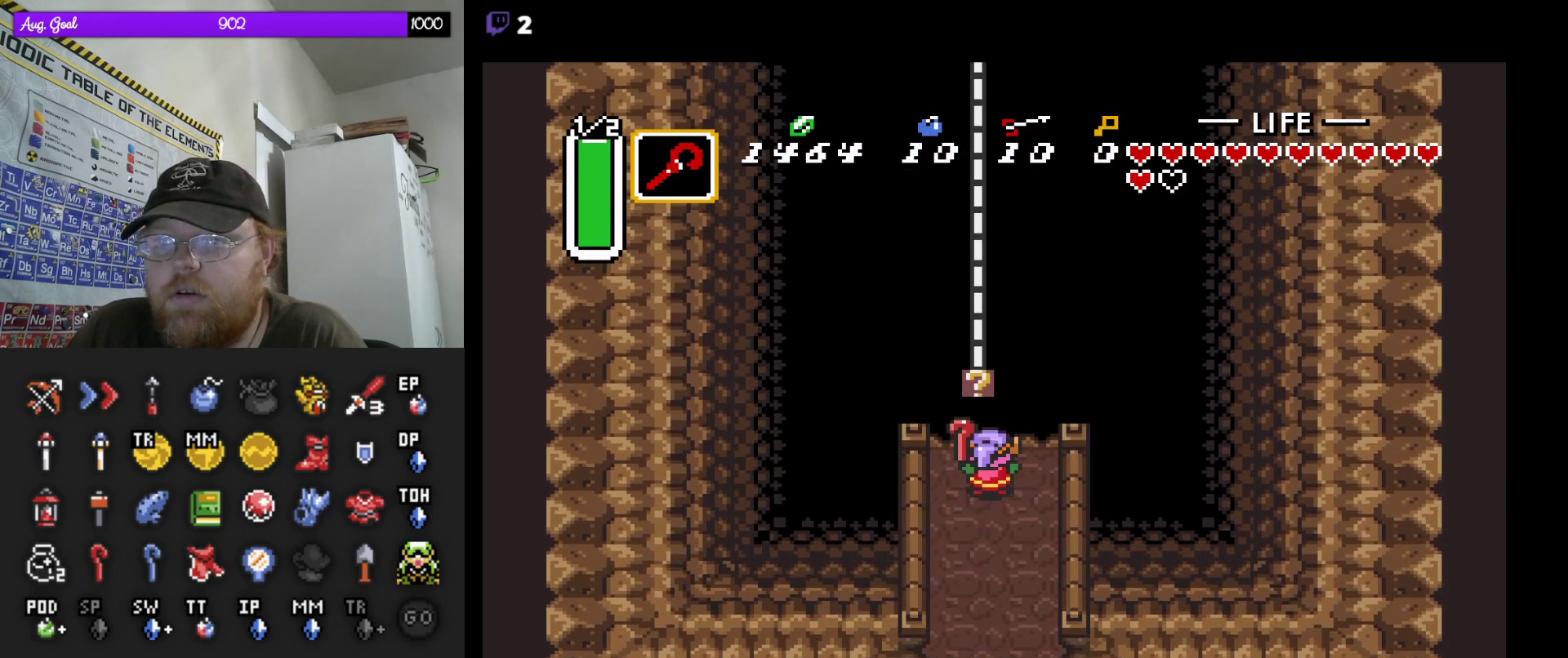
{"buttons": ["DPAD_UP"], "events": [[250, "DPAD_UP", "down"]]}